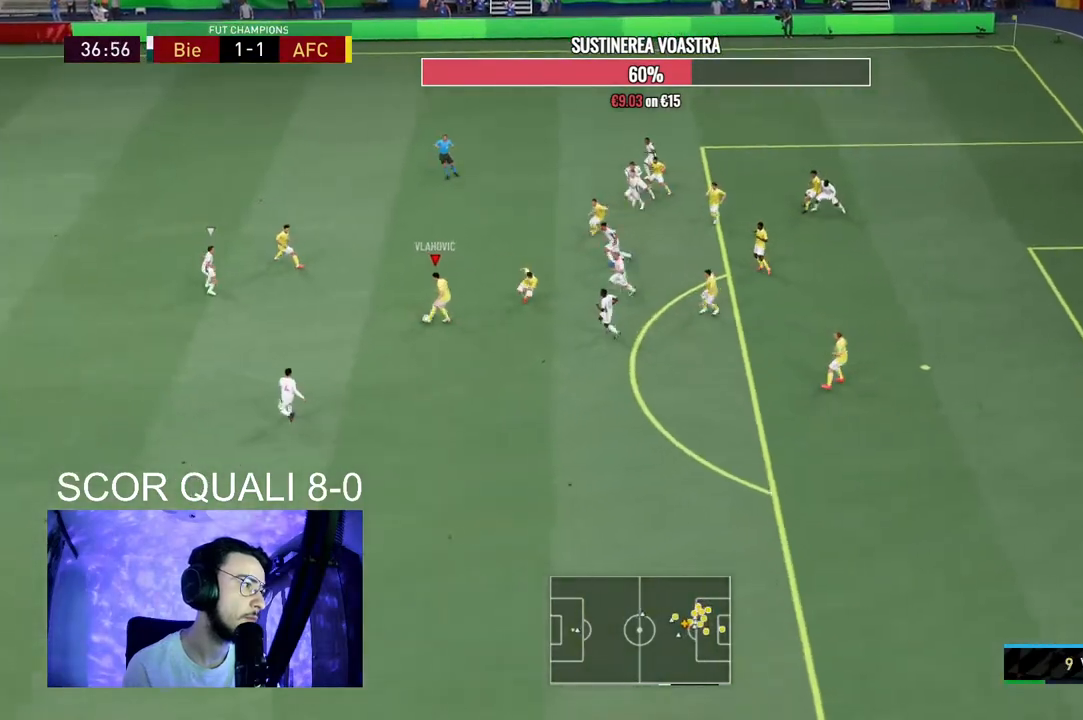
Gameplay with a controller (Xbox layout); each line is a JSON object with the inputs held at the frame after it. "events" lists button and stick changes between this image and that frame as [ms after this image, input, new state], when the widget could be followed in between. Not read: L3 R3.
{"buttons": [], "left_stick": "up-left", "right_stick": "center", "events": [[33, "left_stick", "up"], [433, "left_stick", "up-left"]]}
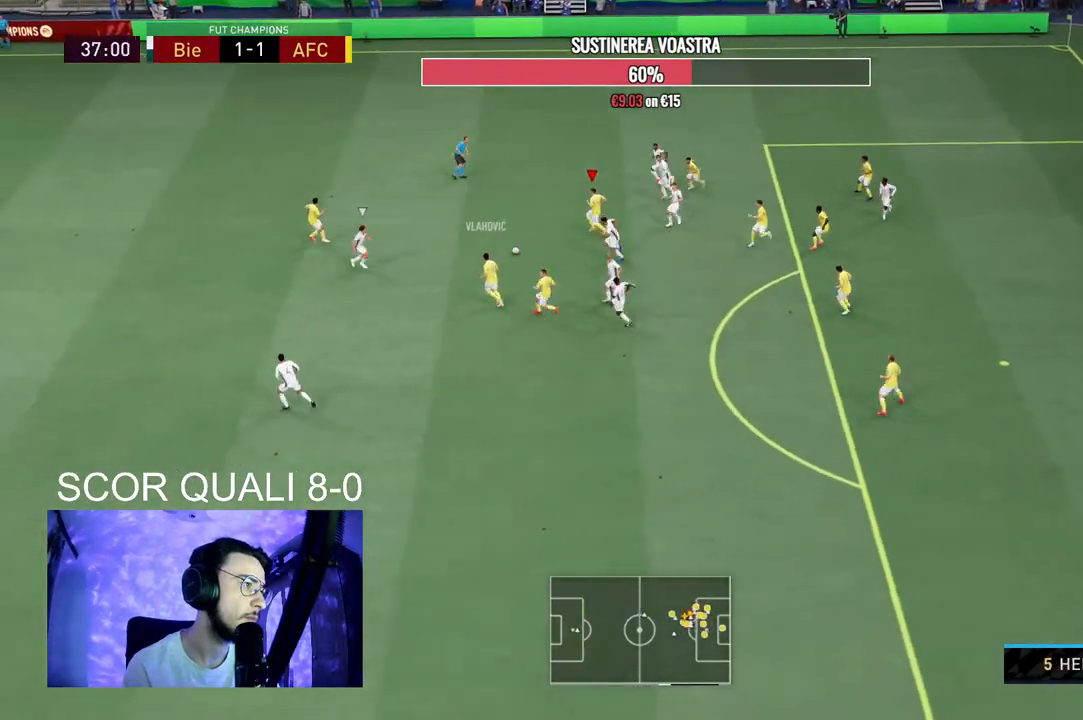
{"buttons": [], "left_stick": "up-left", "right_stick": "center", "events": [[200, "Y", "down"], [367, "Y", "up"]]}
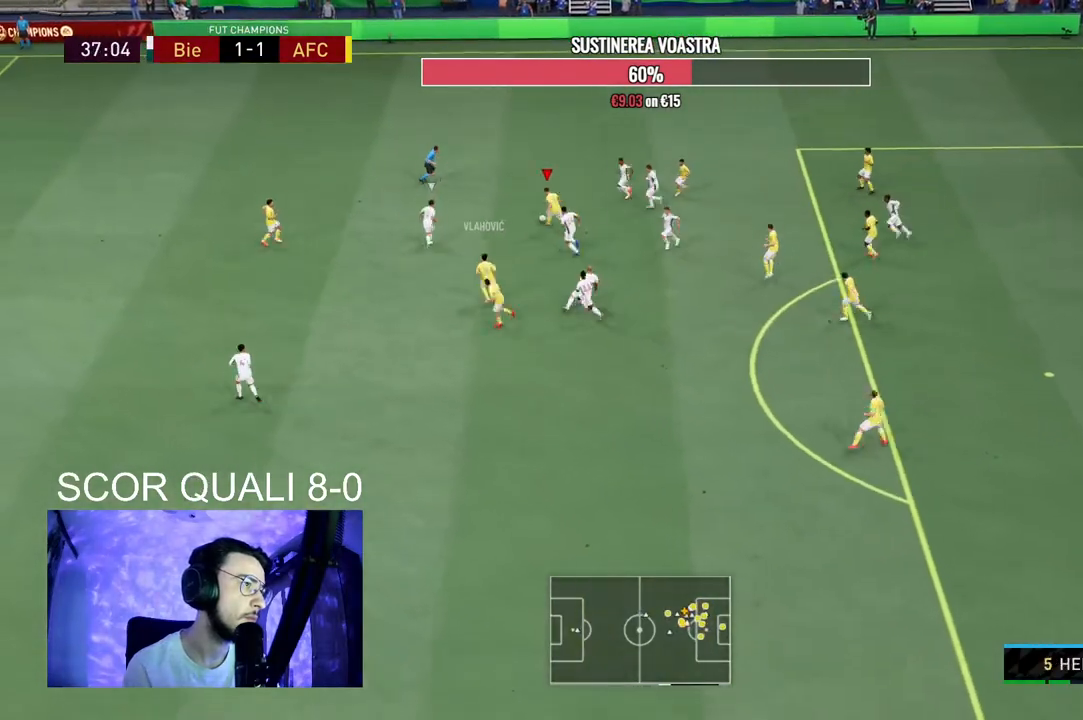
{"buttons": ["R2"], "left_stick": "up-left", "right_stick": "center", "events": [[467, "R2", "down"]]}
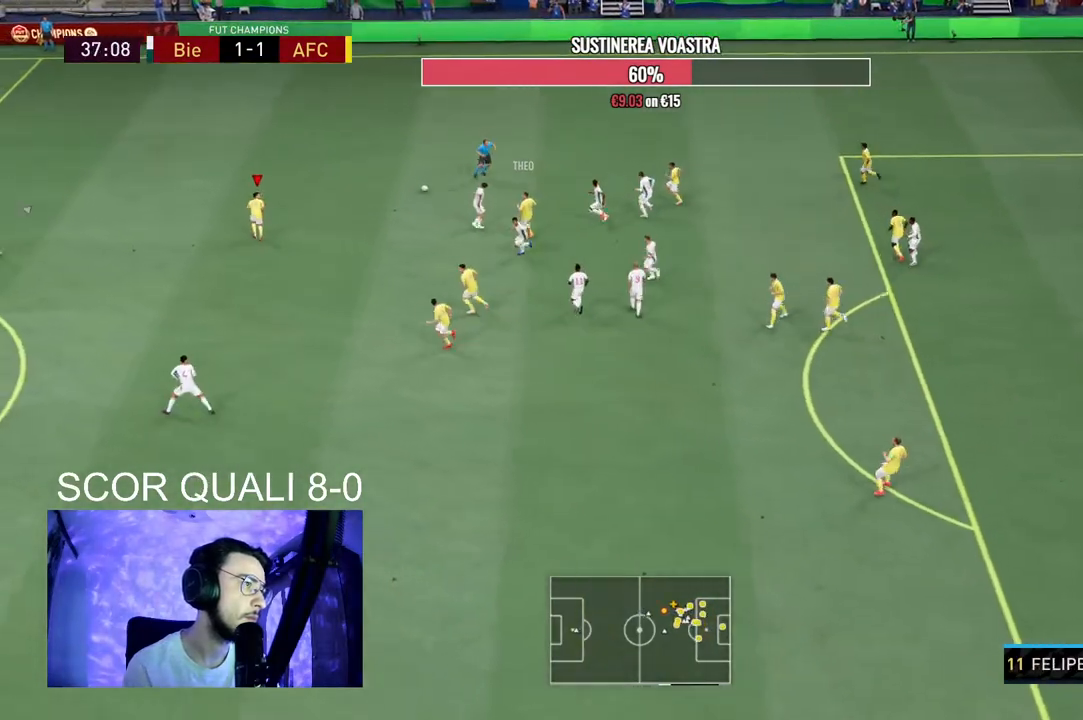
{"buttons": ["R2"], "left_stick": "up-left", "right_stick": "center", "events": []}
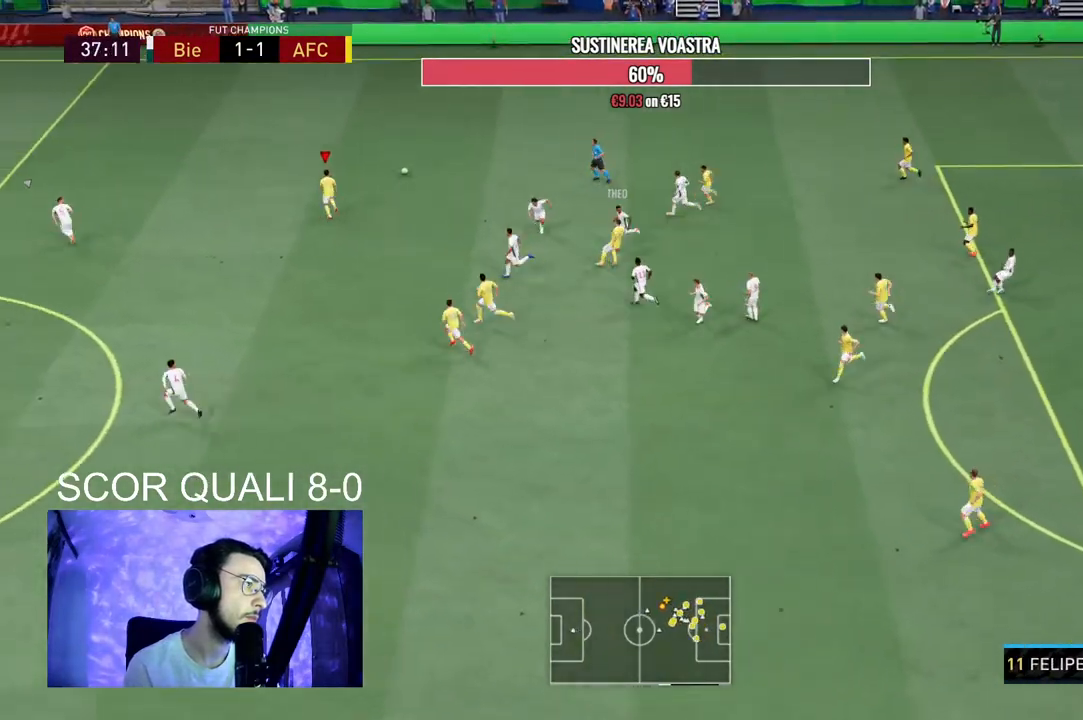
{"buttons": ["R2"], "left_stick": "up-left", "right_stick": "center", "events": []}
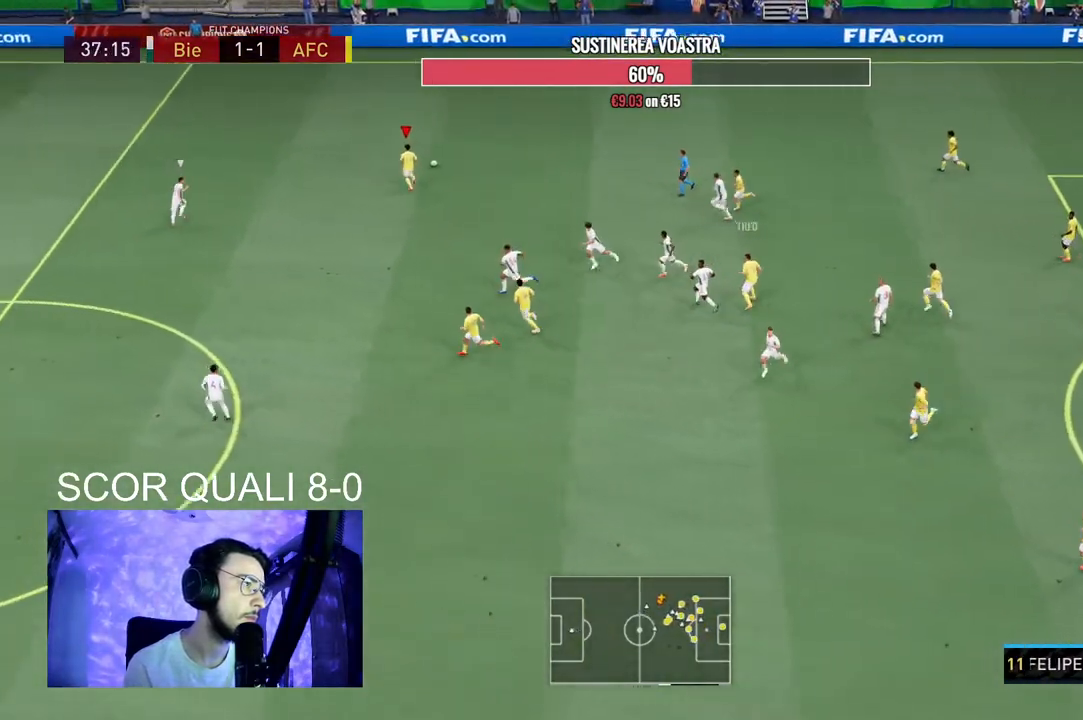
{"buttons": ["R2"], "left_stick": "up-left", "right_stick": "center", "events": []}
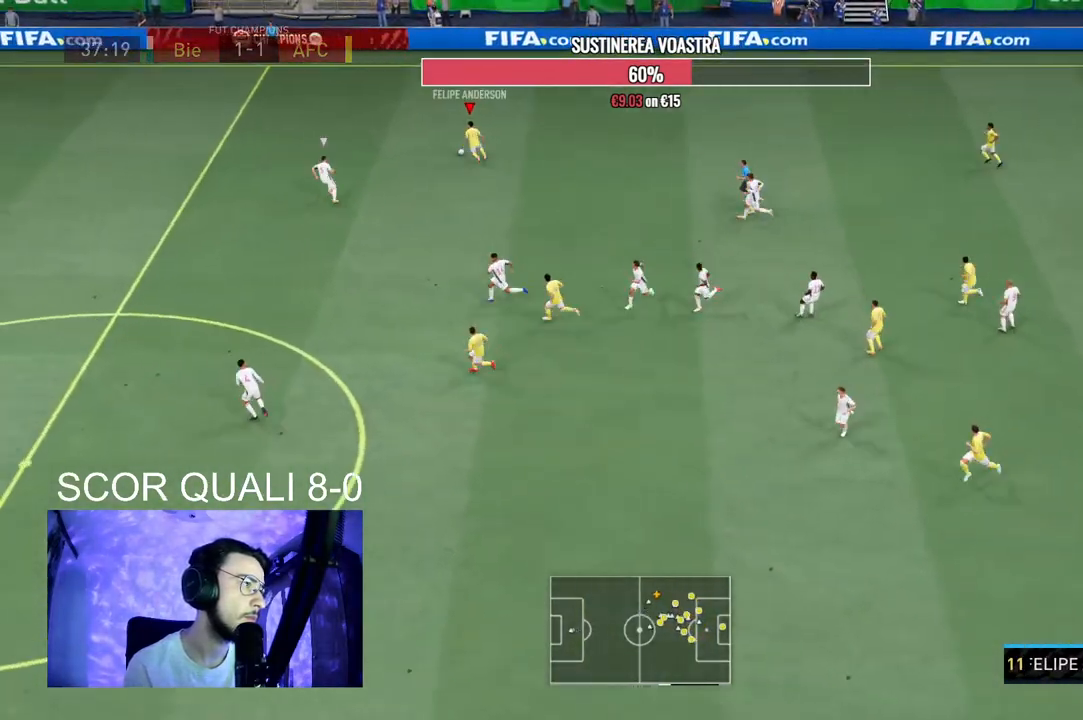
{"buttons": ["R2"], "left_stick": "up-left", "right_stick": "center", "events": []}
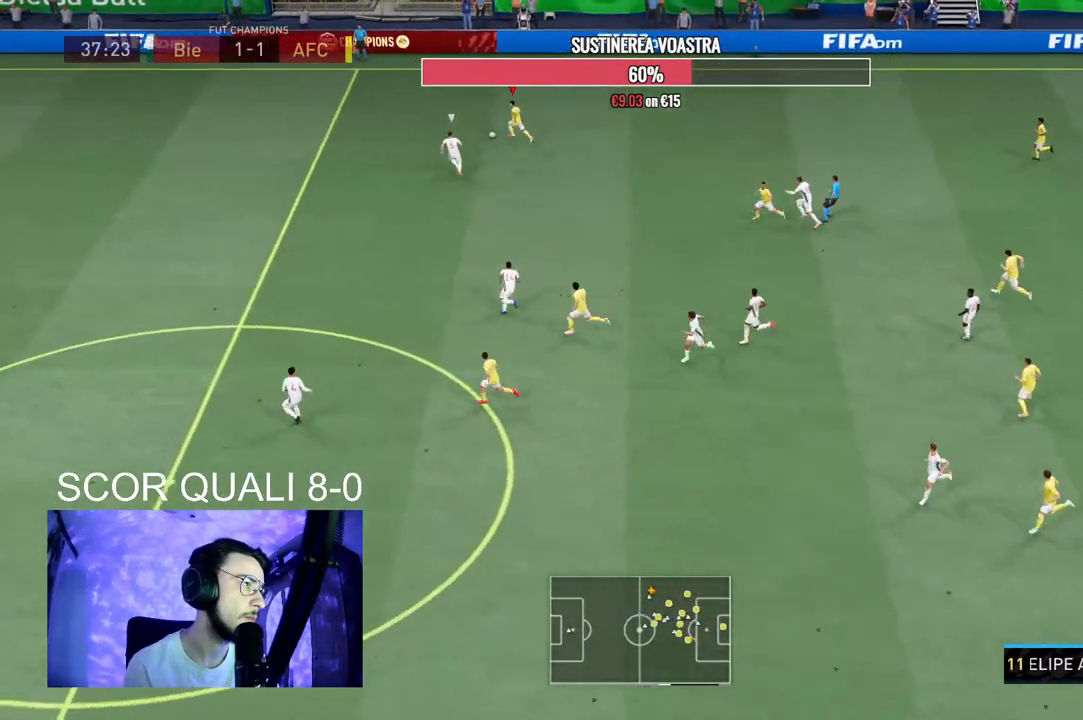
{"buttons": ["R2"], "left_stick": "up-left", "right_stick": "center", "events": []}
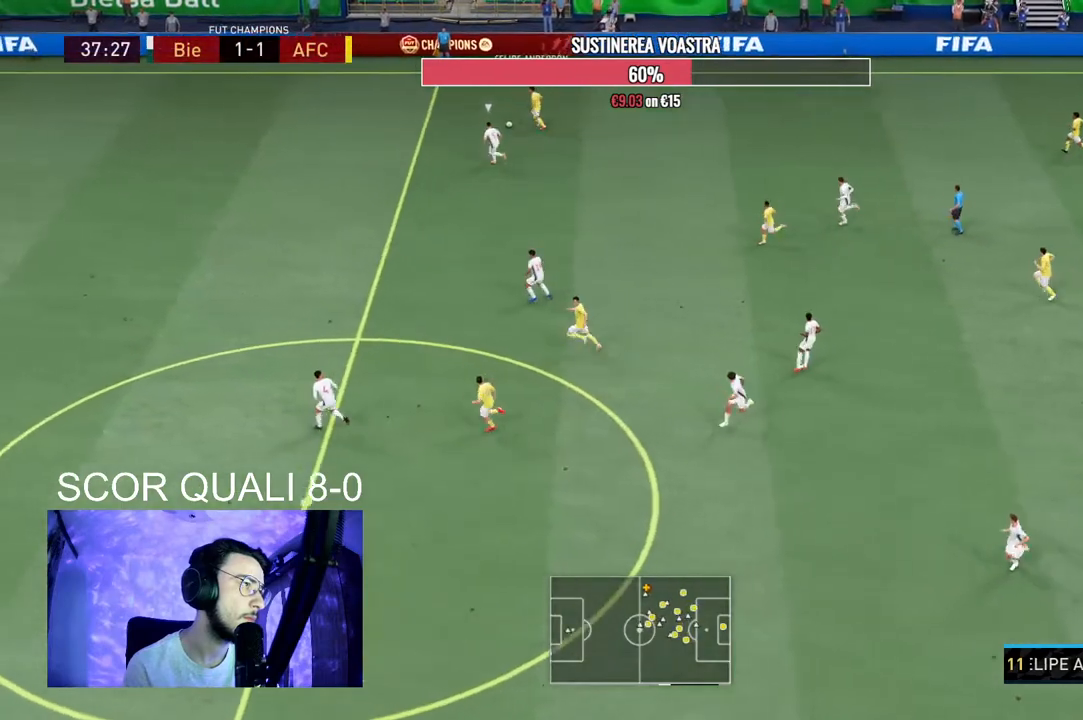
{"buttons": ["R2"], "left_stick": "left", "right_stick": "center", "events": [[67, "left_stick", "left"]]}
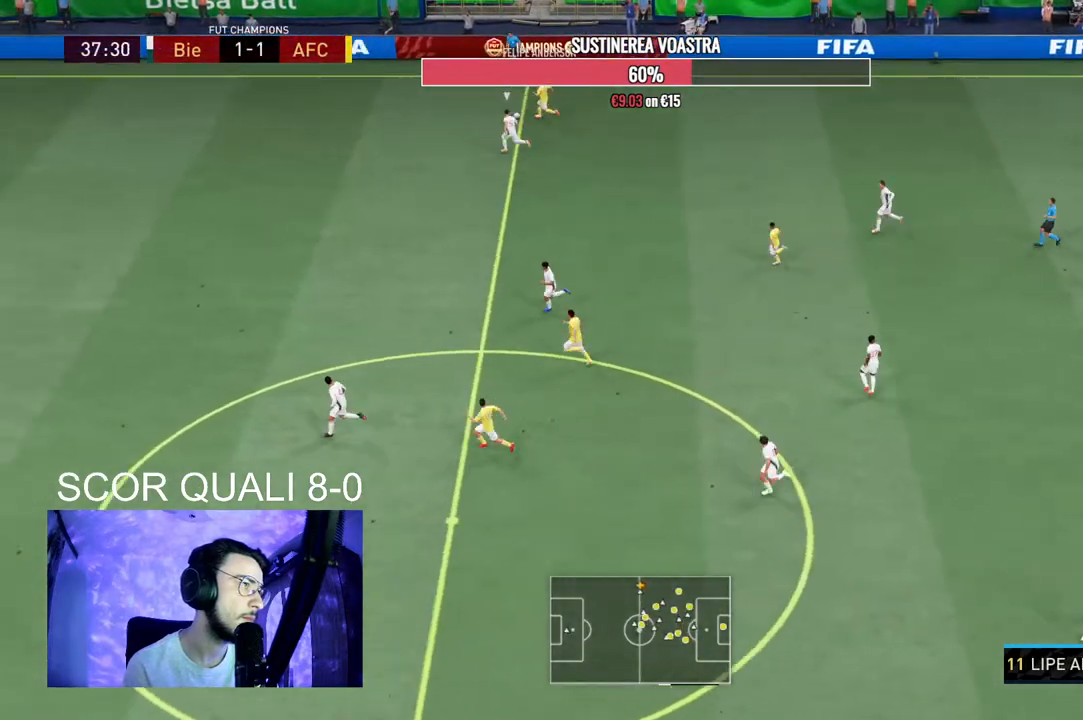
{"buttons": ["R2"], "left_stick": "left", "right_stick": "center", "events": []}
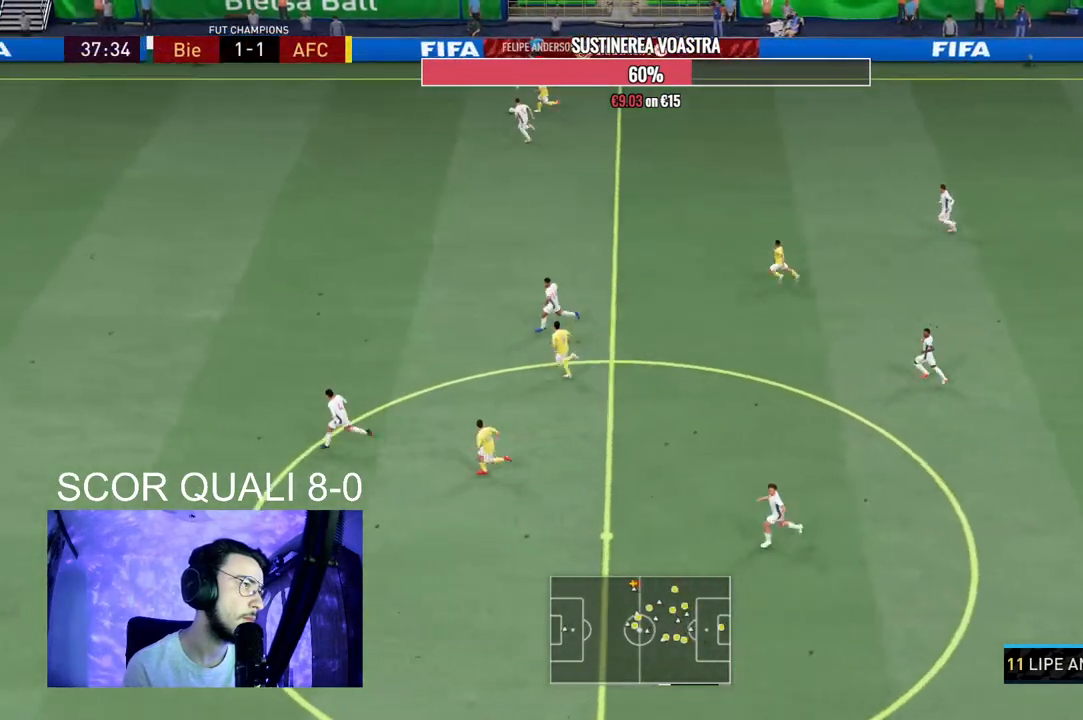
{"buttons": ["A", "R2"], "left_stick": "center", "right_stick": "center", "events": [[267, "X", "down"], [300, "left_stick", "center"], [400, "A", "down"], [433, "X", "up"]]}
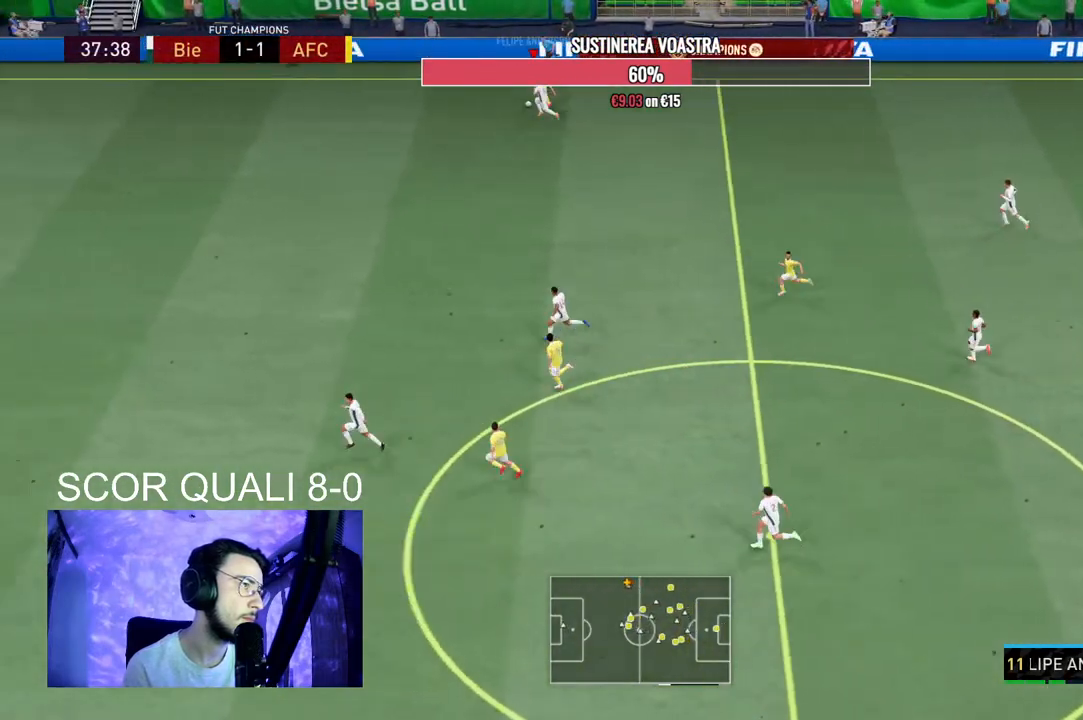
{"buttons": [], "left_stick": "right", "right_stick": "center", "events": [[33, "A", "up"], [67, "R2", "up"], [267, "left_stick", "right"]]}
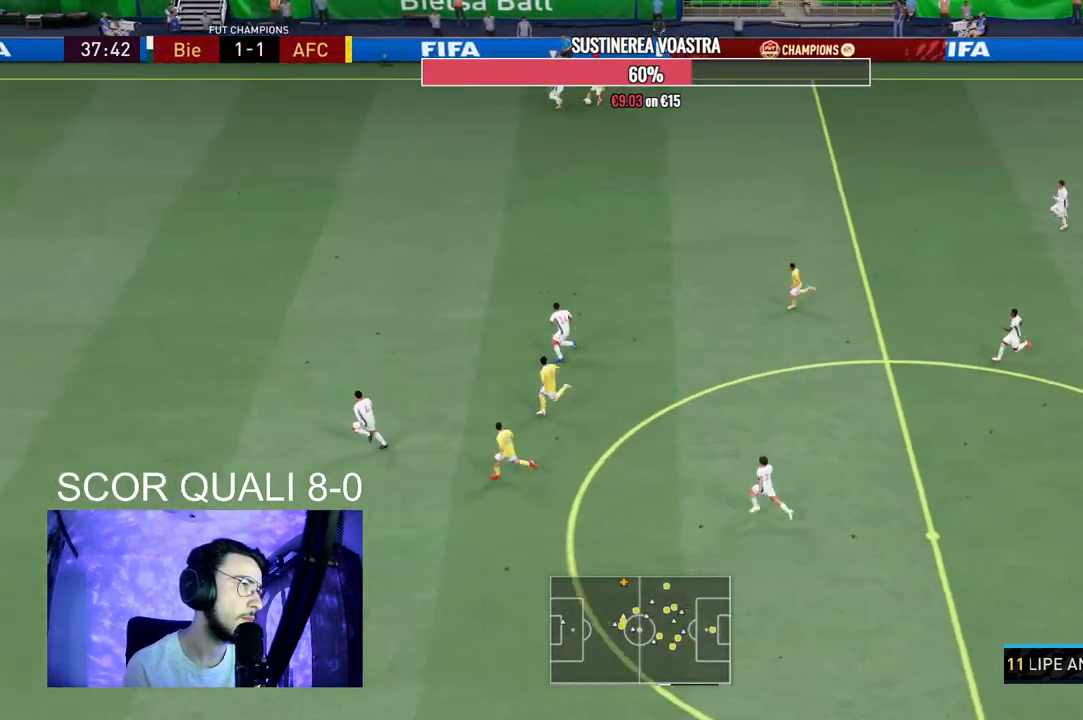
{"buttons": ["A"], "left_stick": "down", "right_stick": "center", "events": [[333, "left_stick", "down"], [500, "A", "down"]]}
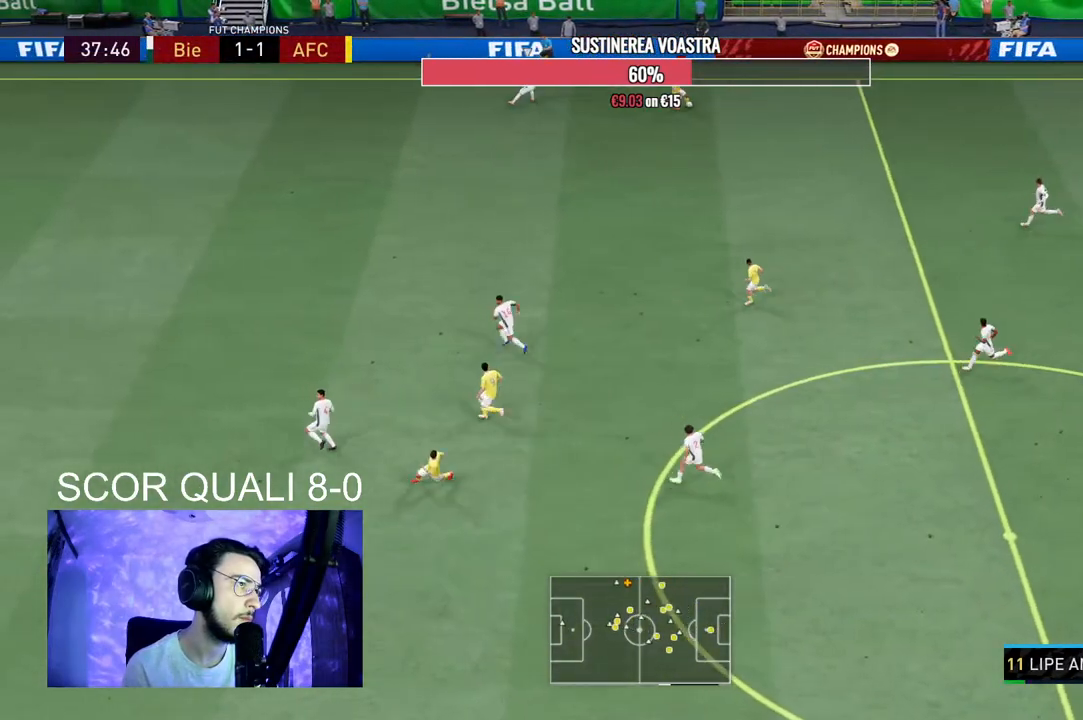
{"buttons": [], "left_stick": "center", "right_stick": "center"}
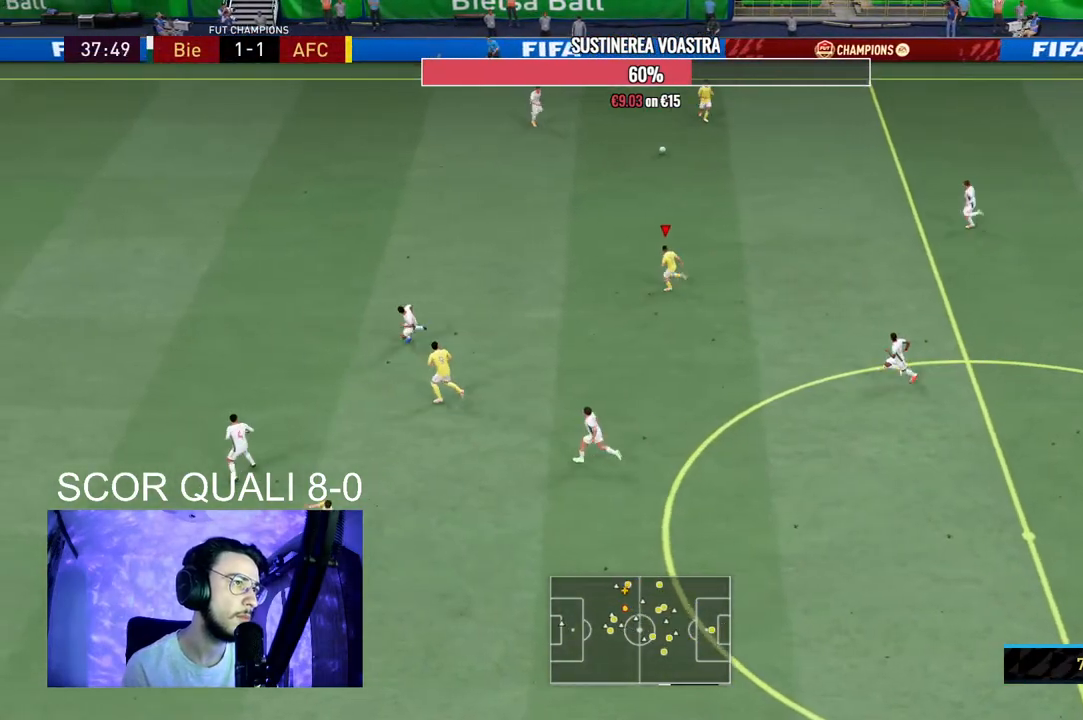
{"buttons": [], "left_stick": "up-left", "right_stick": "center", "events": [[133, "R2", "down"], [233, "left_stick", "up-left"], [367, "R2", "up"]]}
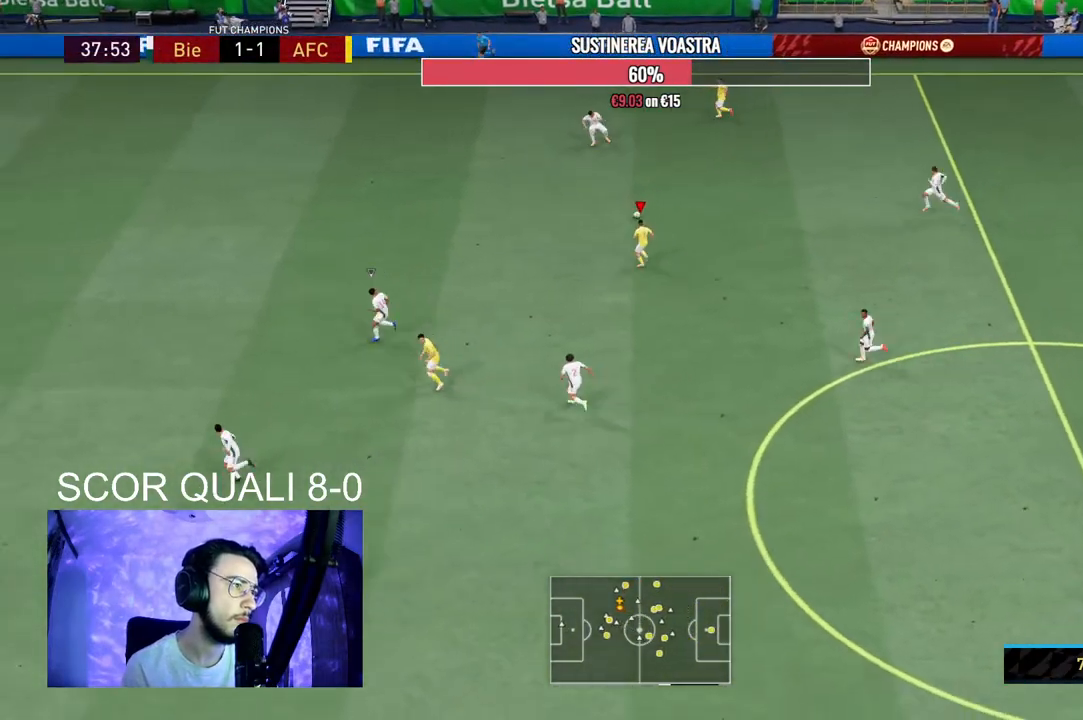
{"buttons": [], "left_stick": "left", "right_stick": "center", "events": [[400, "left_stick", "left"]]}
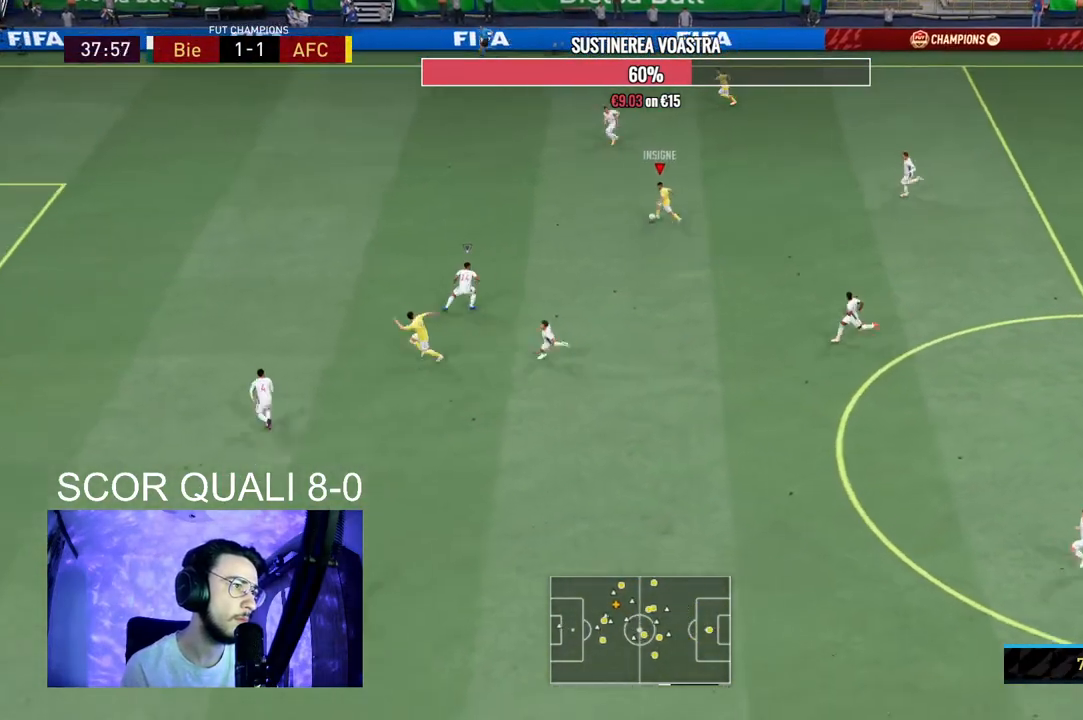
{"buttons": [], "left_stick": "up-left", "right_stick": "center", "events": [[100, "left_stick", "up-left"], [167, "Y", "down"], [367, "Y", "up"]]}
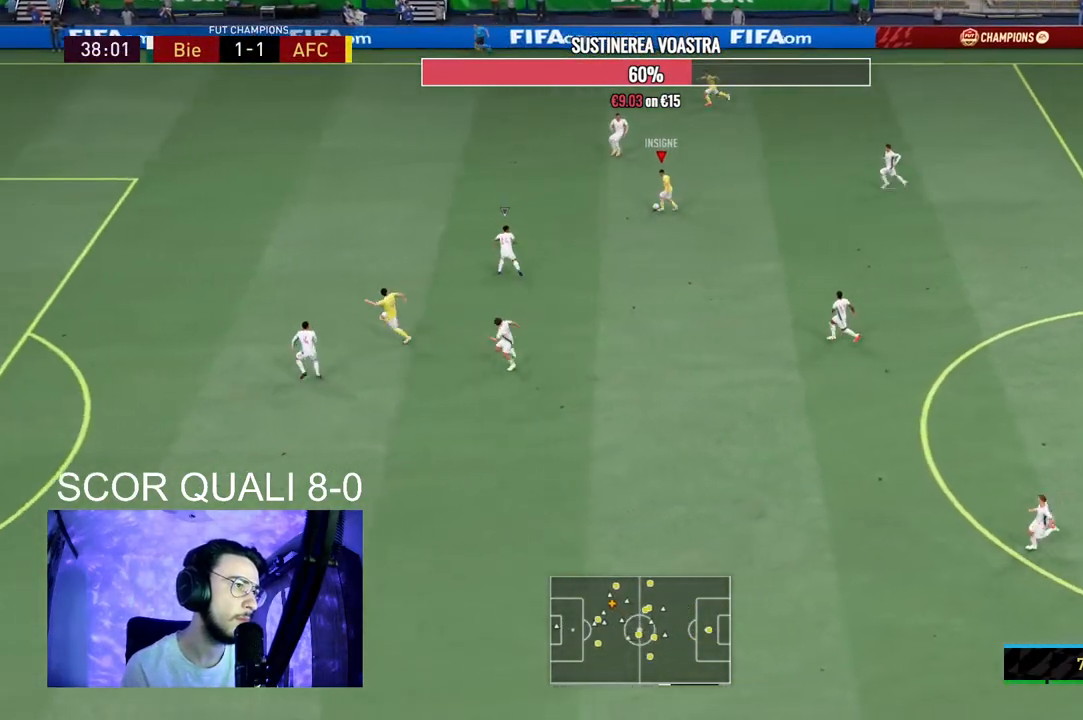
{"buttons": ["R2"], "left_stick": "left", "right_stick": "center", "events": [[33, "left_stick", "left"], [467, "R2", "down"]]}
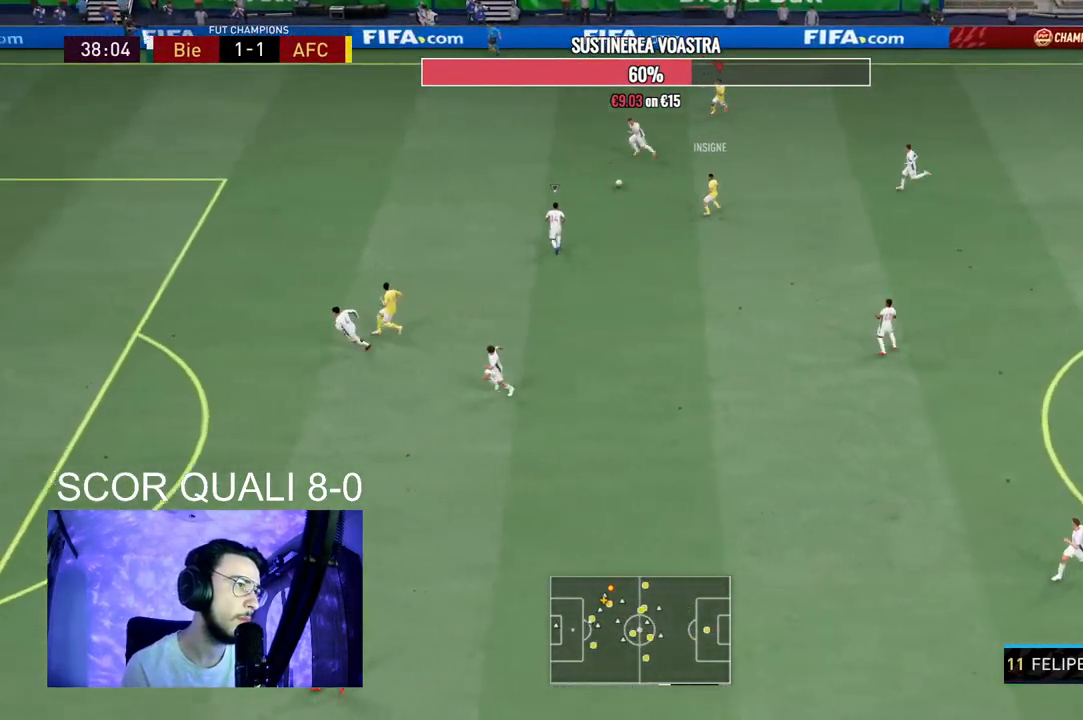
{"buttons": ["R2"], "left_stick": "left", "right_stick": "center", "events": [[200, "left_stick", "down-left"], [233, "R2", "up"], [367, "left_stick", "left"], [400, "R2", "down"]]}
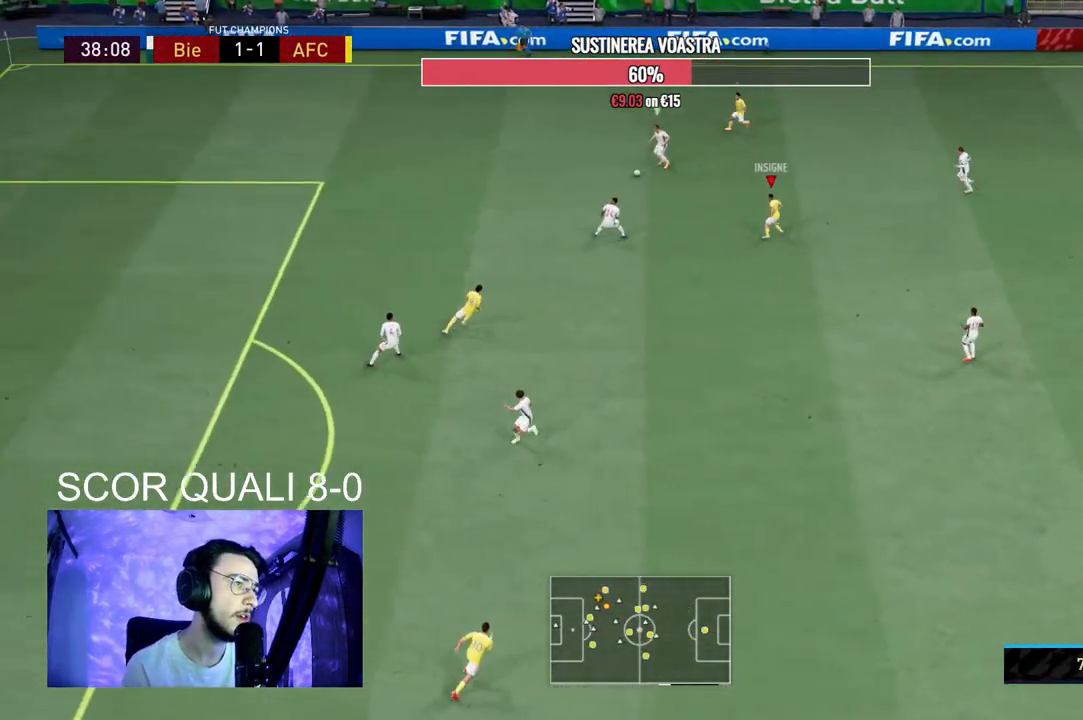
{"buttons": ["L2", "R2"], "left_stick": "up-right", "right_stick": "center", "events": [[33, "L2", "down"], [133, "left_stick", "up-left"], [267, "R2", "up"], [267, "left_stick", "up"], [367, "R2", "down"], [467, "left_stick", "up-right"]]}
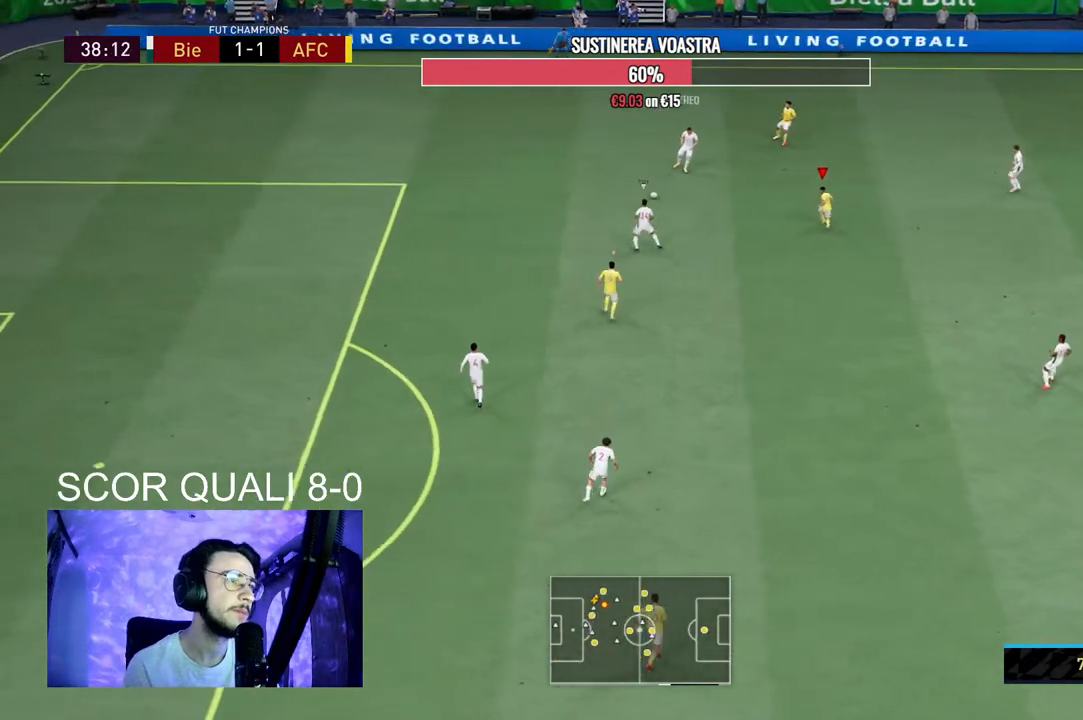
{"buttons": ["L2", "R2"], "left_stick": "down-right", "right_stick": "center", "events": [[267, "left_stick", "right"], [333, "R2", "up"], [400, "left_stick", "down-right"], [433, "R2", "down"]]}
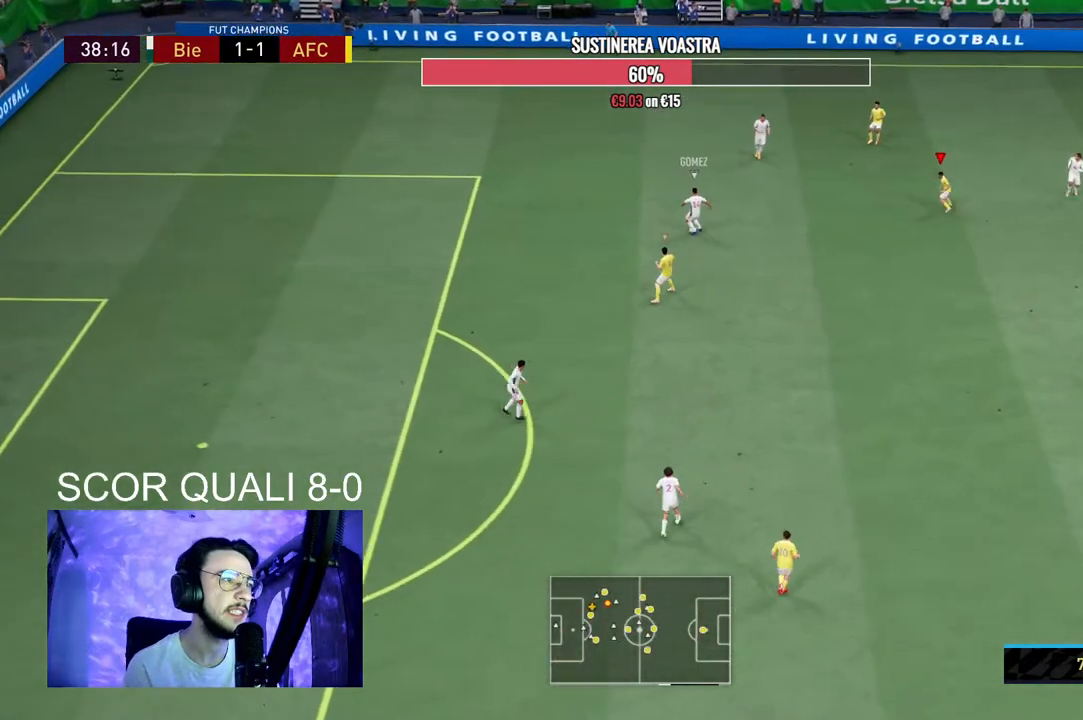
{"buttons": ["L2", "R2"], "left_stick": "down-left", "right_stick": "center", "events": [[233, "left_stick", "down-left"]]}
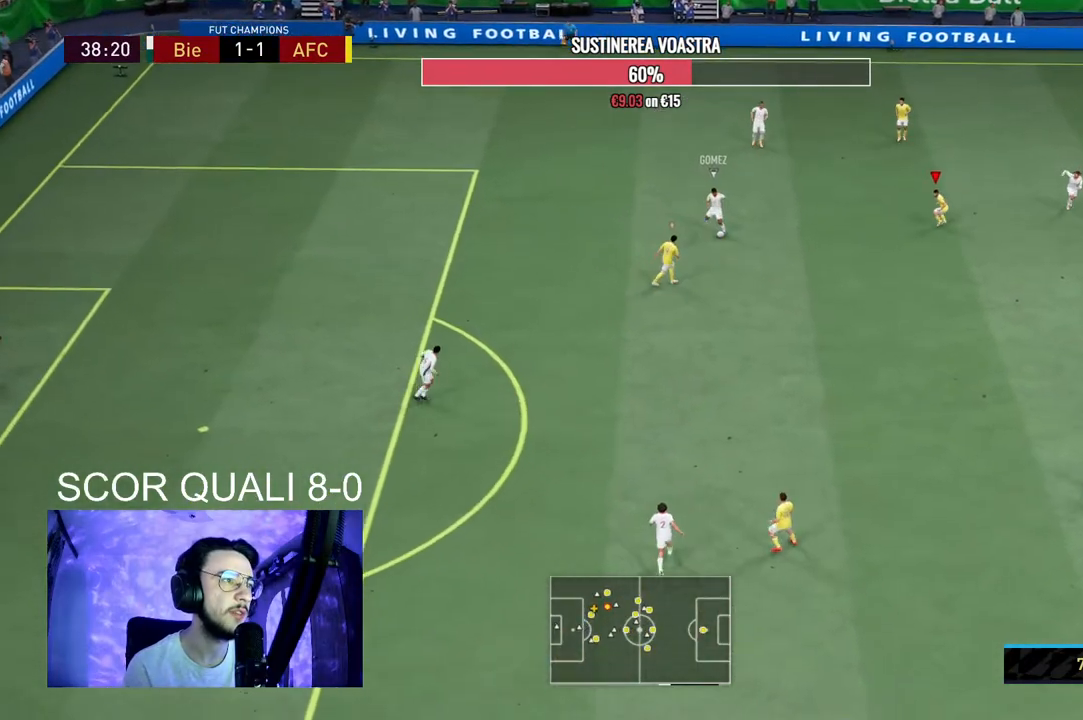
{"buttons": ["L2", "R2"], "left_stick": "down-right", "right_stick": "center", "events": [[167, "left_stick", "down"], [300, "left_stick", "down-right"]]}
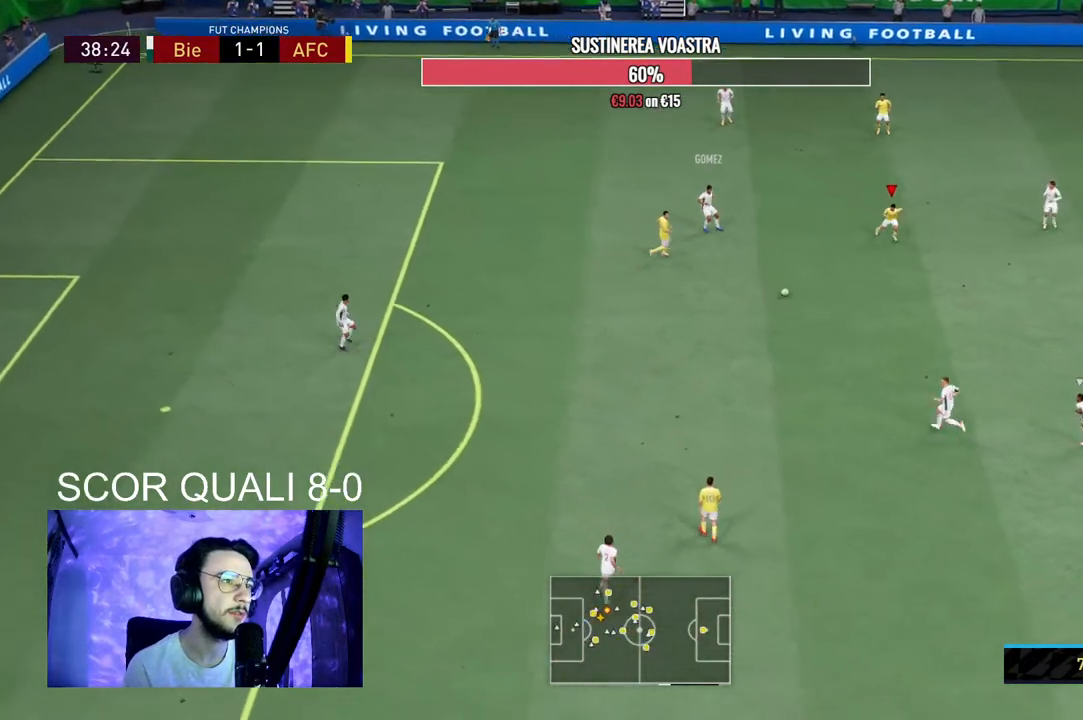
{"buttons": ["R2"], "left_stick": "right", "right_stick": "center", "events": [[33, "left_stick", "right"], [200, "L2", "up"]]}
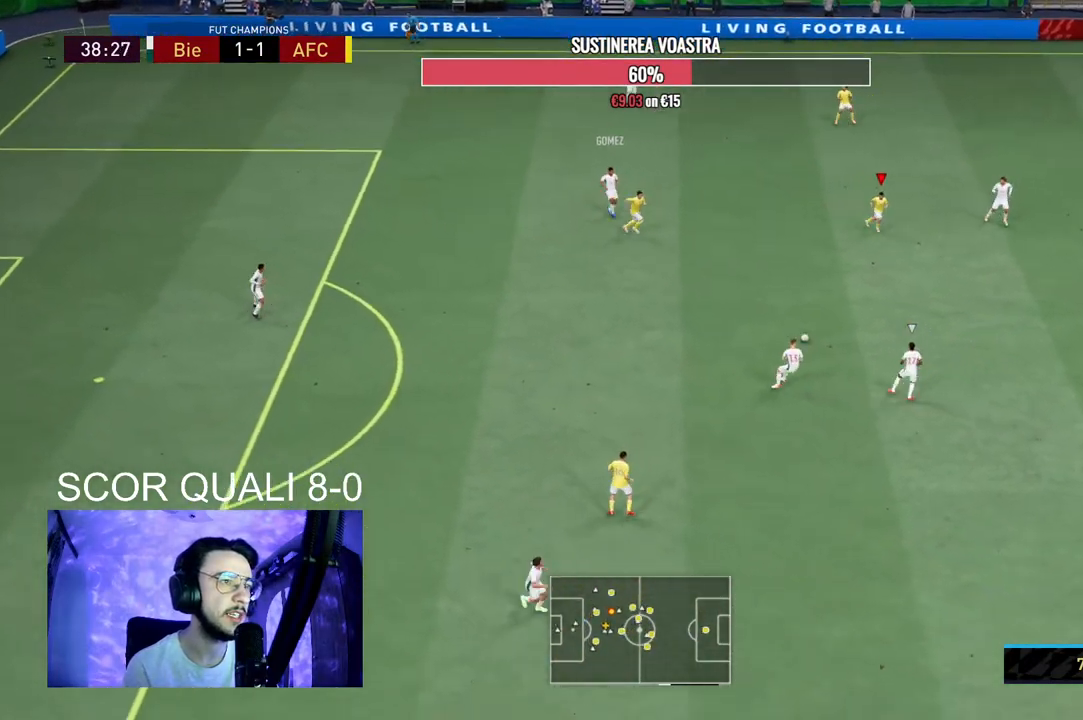
{"buttons": ["R2"], "left_stick": "right", "right_stick": "center", "events": []}
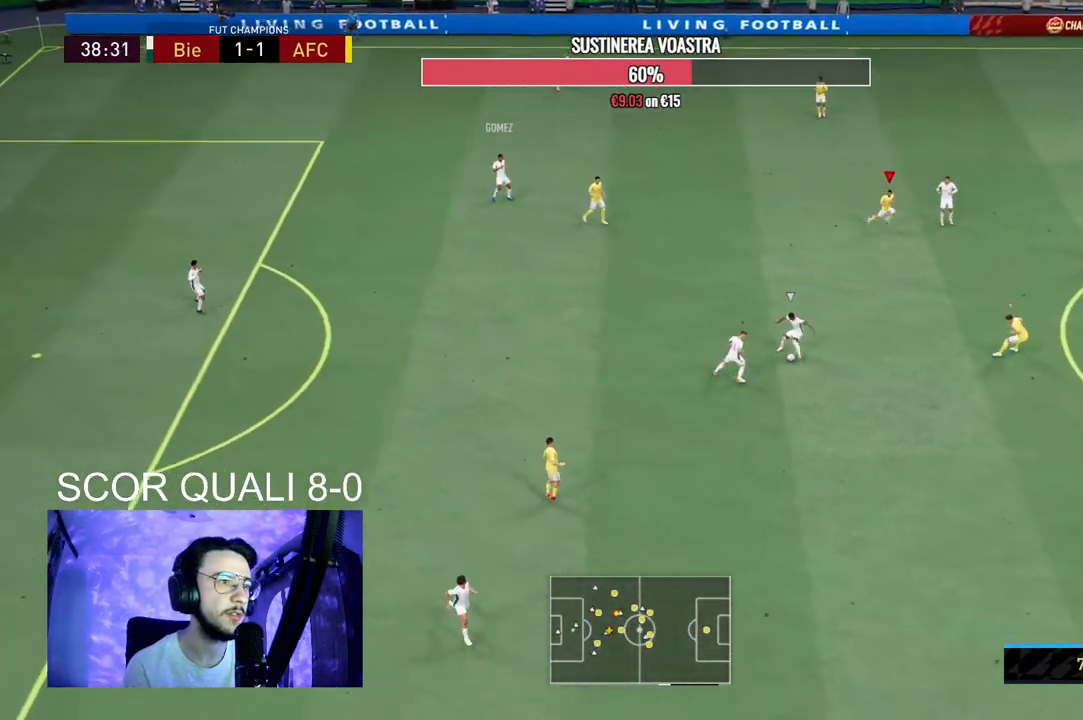
{"buttons": ["L2", "R2"], "left_stick": "down", "right_stick": "center", "events": [[100, "left_stick", "down-right"], [367, "right_stick", "down-right"], [433, "left_stick", "down"], [500, "L2", "down"], [500, "right_stick", "center"]]}
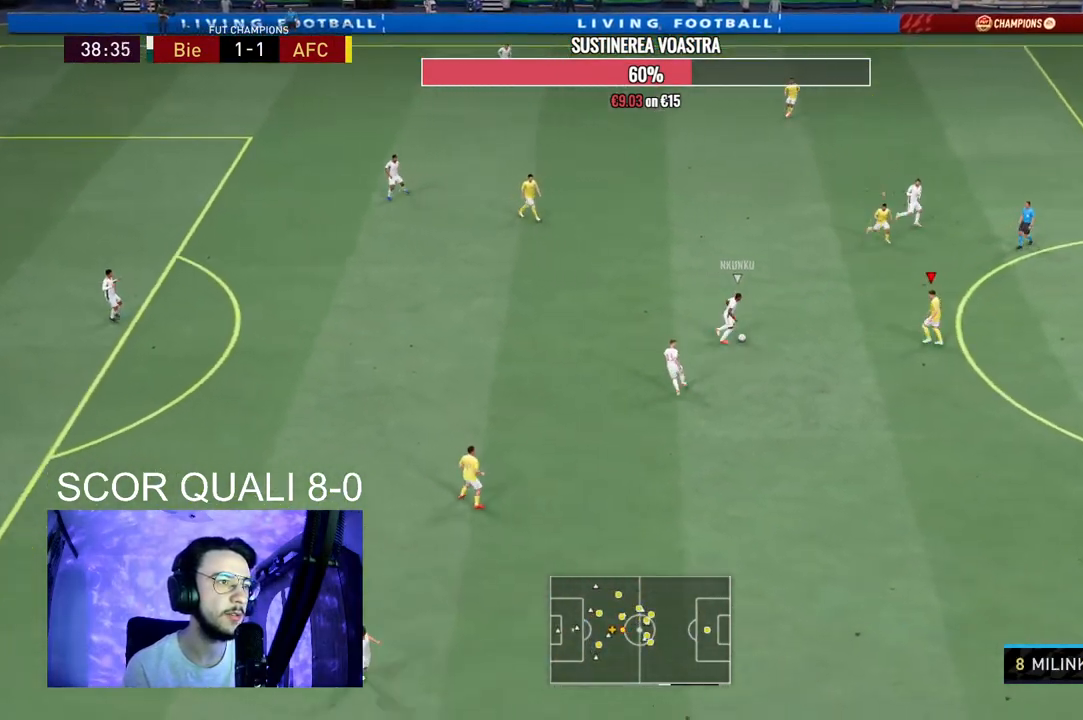
{"buttons": ["L2", "R2"], "left_stick": "down-left", "right_stick": "center", "events": [[333, "left_stick", "down-left"]]}
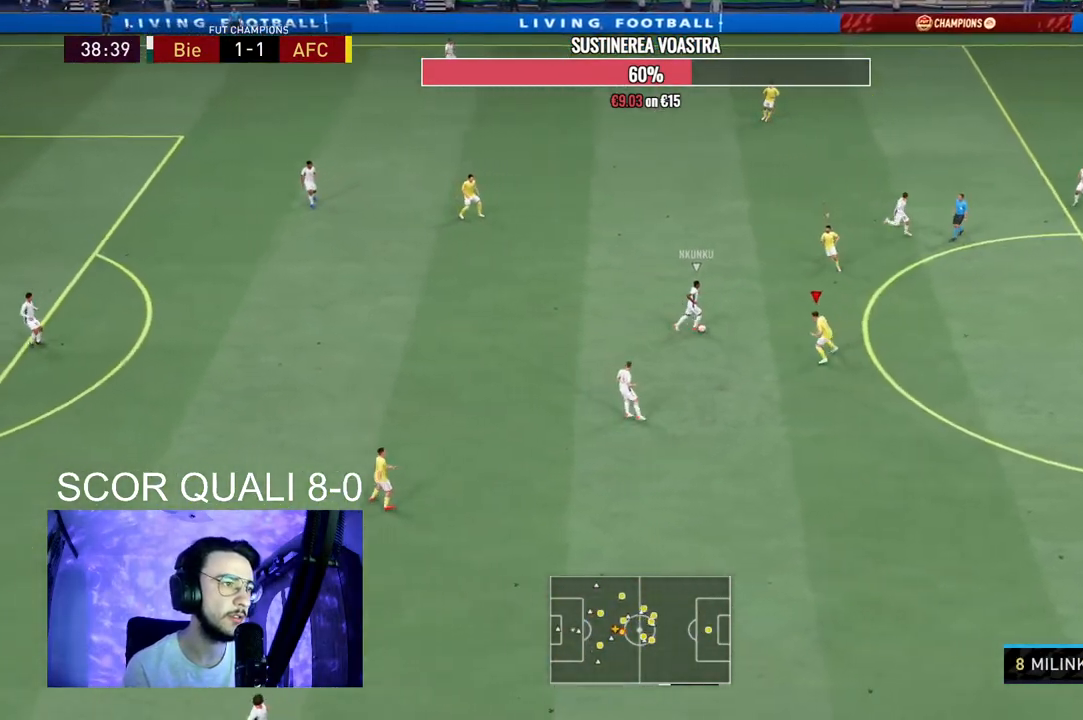
{"buttons": ["L2", "R2"], "left_stick": "down", "right_stick": "center", "events": [[167, "left_stick", "left"], [300, "R2", "up"], [400, "R2", "down"], [467, "left_stick", "down"]]}
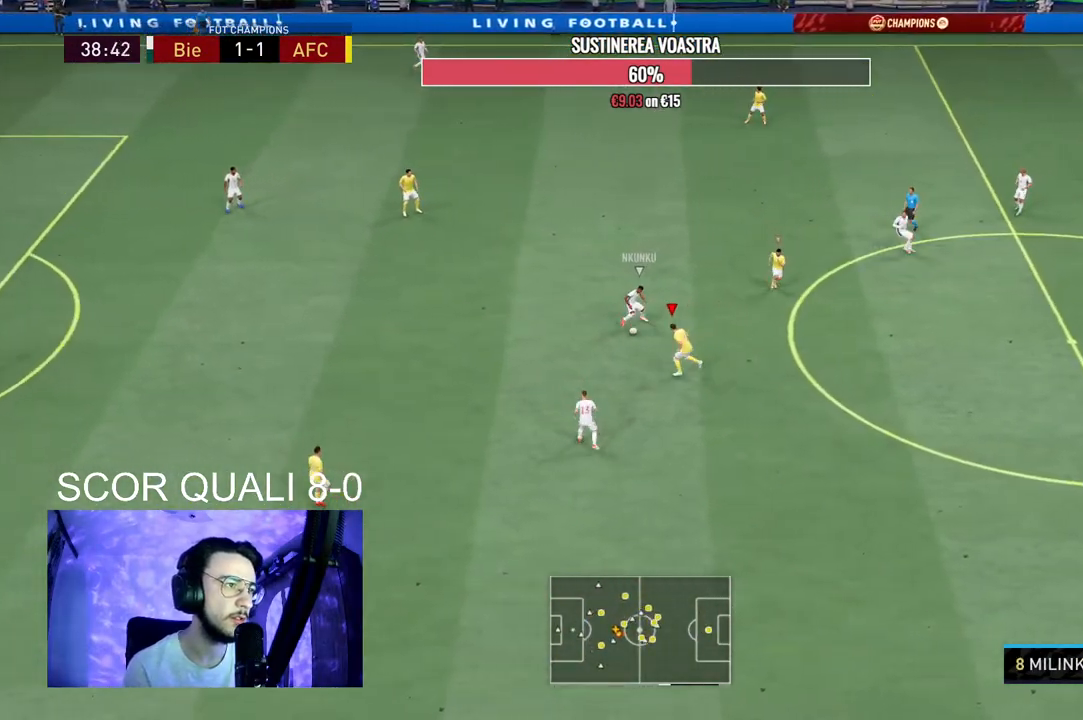
{"buttons": ["L2"], "left_stick": "down-right", "right_stick": "center", "events": [[100, "left_stick", "down-right"], [467, "R2", "up"]]}